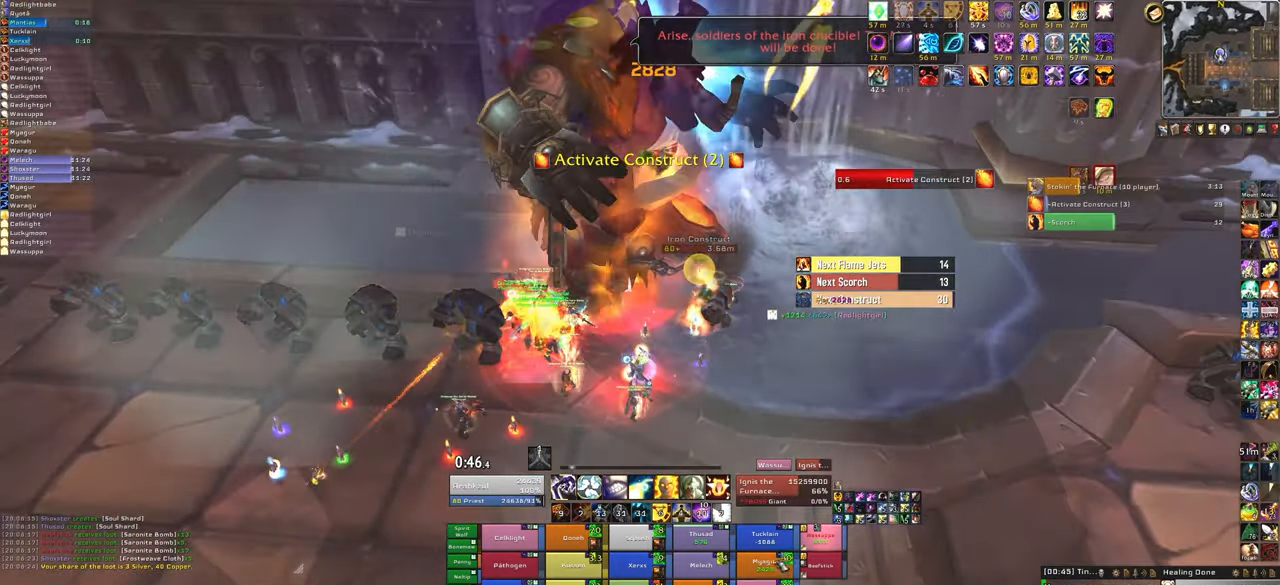
Gameplay with keyboard and mouse; each line is a JSON object with the keys and mouse buttons held at the frame after it. "events" lists presses ("down") and releases ("up") of "1", "2", "3", "4", "5", "a", "alt", "b", "c", "ctrl", "d", "e", "f", "g", "q", "r", "s", "shift", "space", "t", "tab", "tilde", "v", "w", "x", "z", "mouse_left", "mouse_wheel", "mouse_right", "mouse_mb4" and "mouse_mb5" between this image and that frame as [ms after this image, input, new state], when the widget could be followed in between. "mouse_left", "mouse_wheel", "mouse_right", "mouse_mb4", "mouse_mb5" = the "left", "wheel", "right", "mb4", "mb5" buttons of the "mouse" list. No other keys are recorded. "wheel" means that the mouse wheel is clicked or scrolled. Mouse movement is not recorded.
{"keys": [], "mouse": [], "events": []}
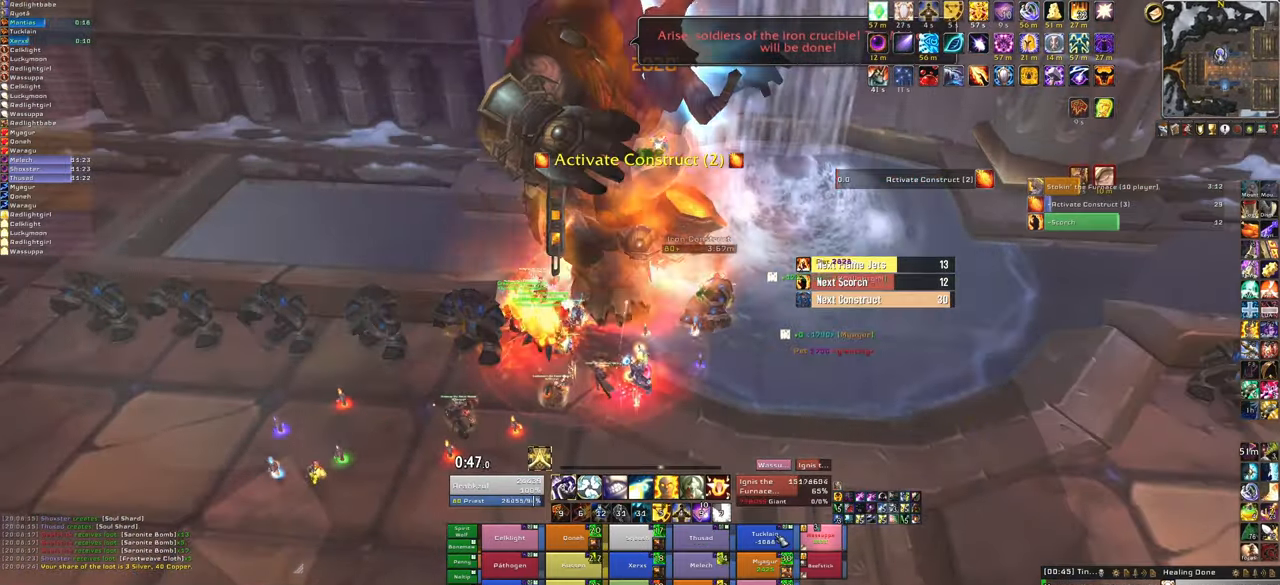
{"keys": [], "mouse": [], "events": [[134, "f", "down"], [267, "f", "up"]]}
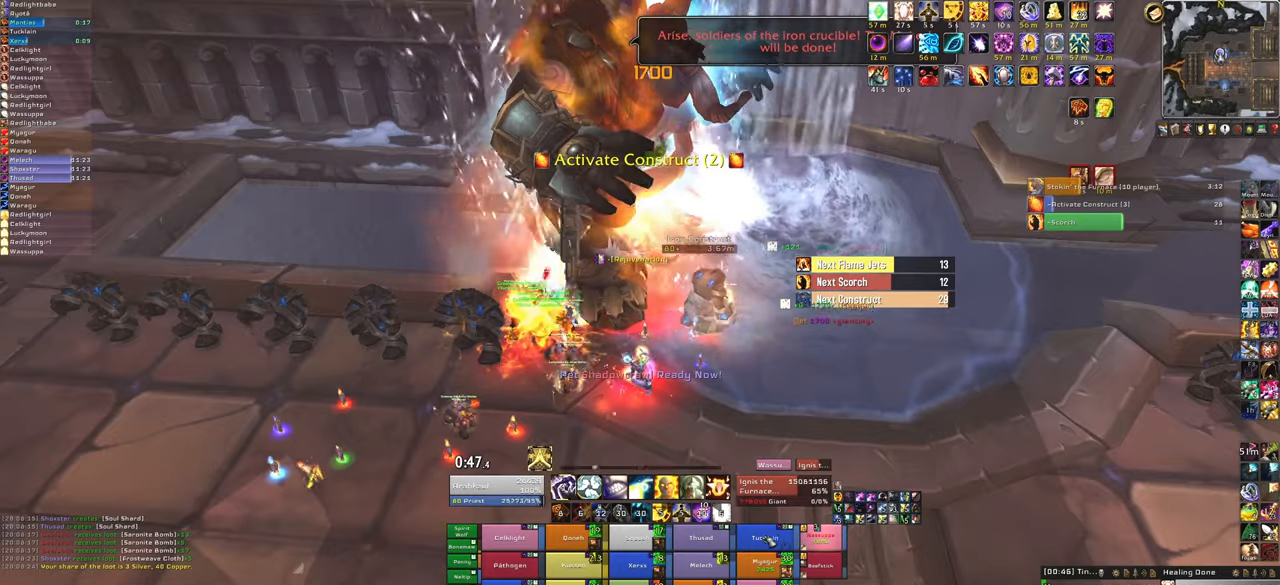
{"keys": [], "mouse": [], "events": []}
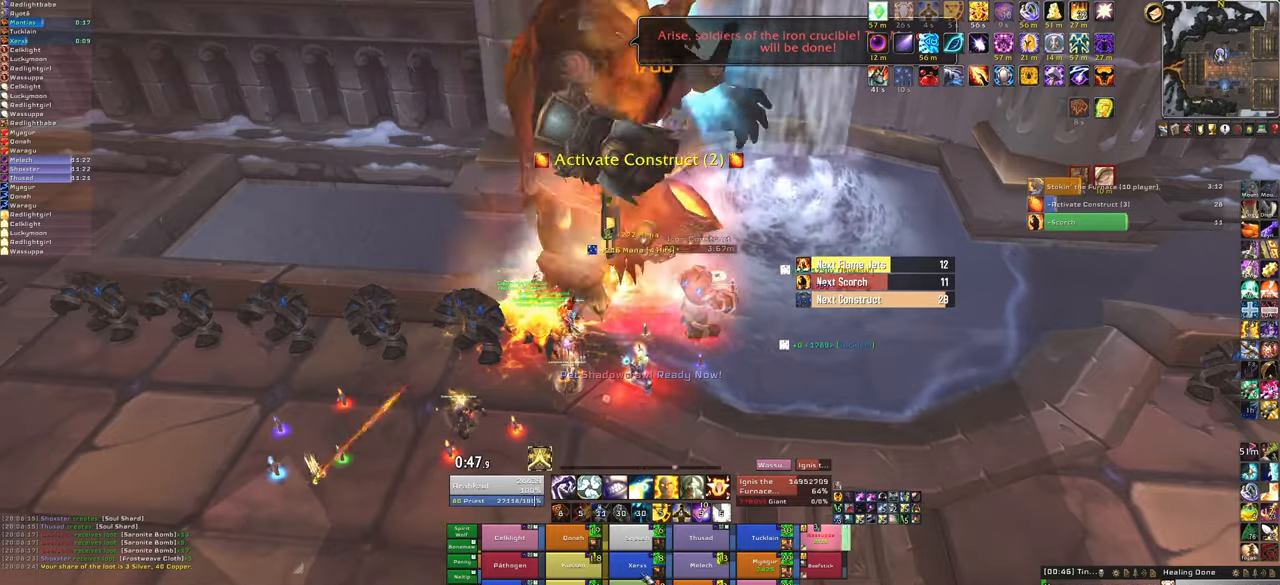
{"keys": [], "mouse": [], "events": []}
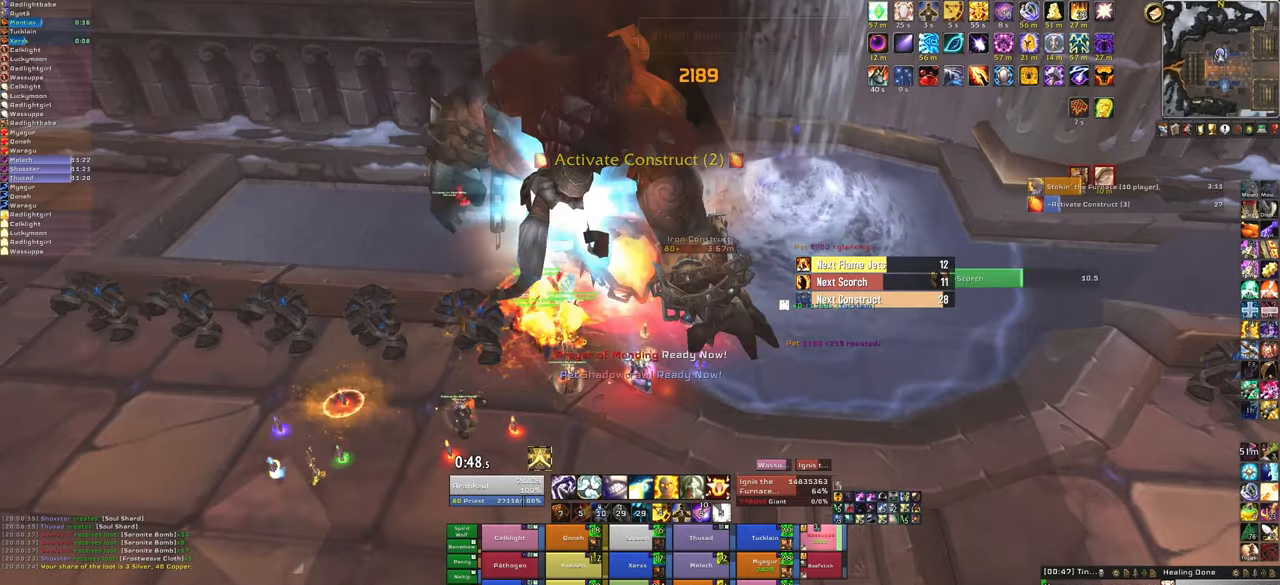
{"keys": [], "mouse": [], "events": [[33, "f", "down"], [200, "f", "up"]]}
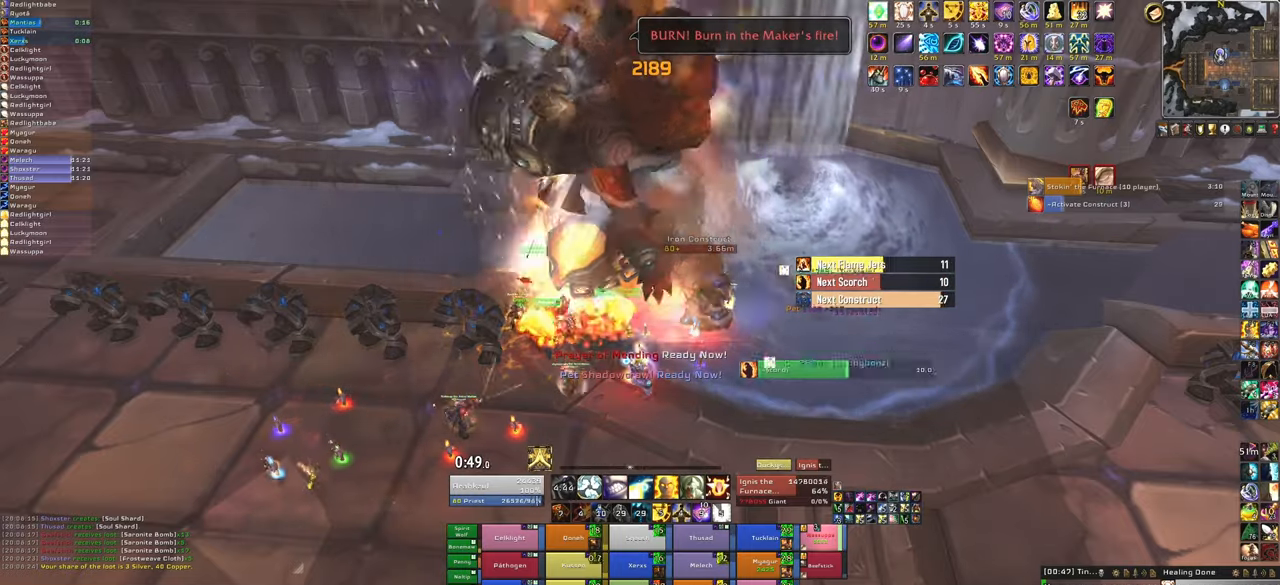
{"keys": ["f"], "mouse": [], "events": [[433, "f", "down"]]}
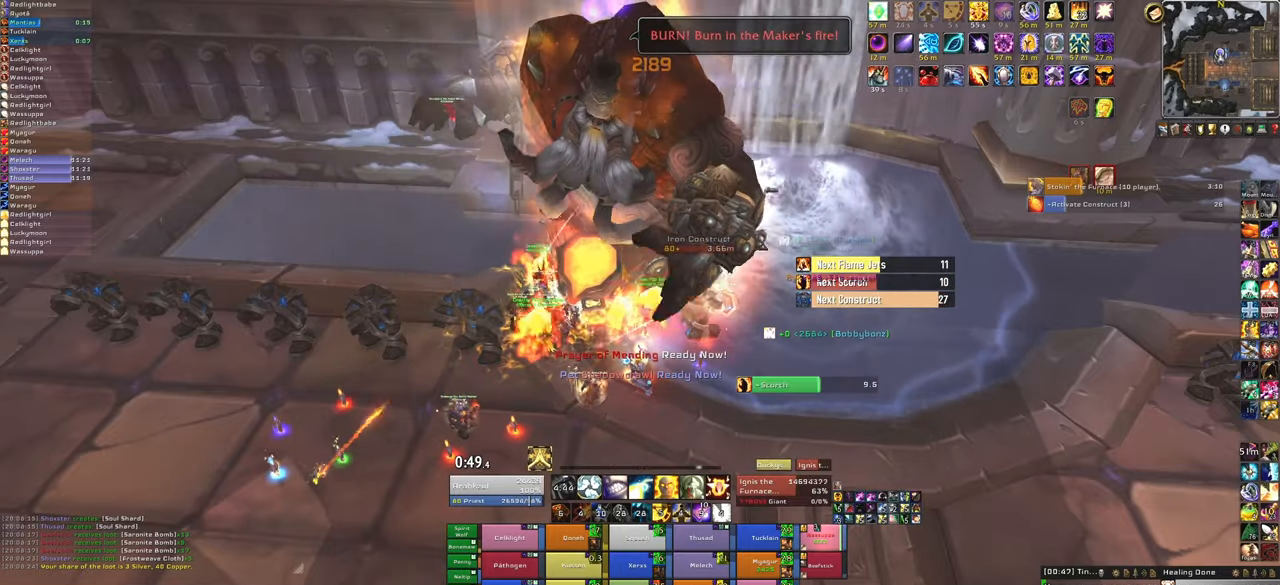
{"keys": [], "mouse": [], "events": [[67, "f", "up"]]}
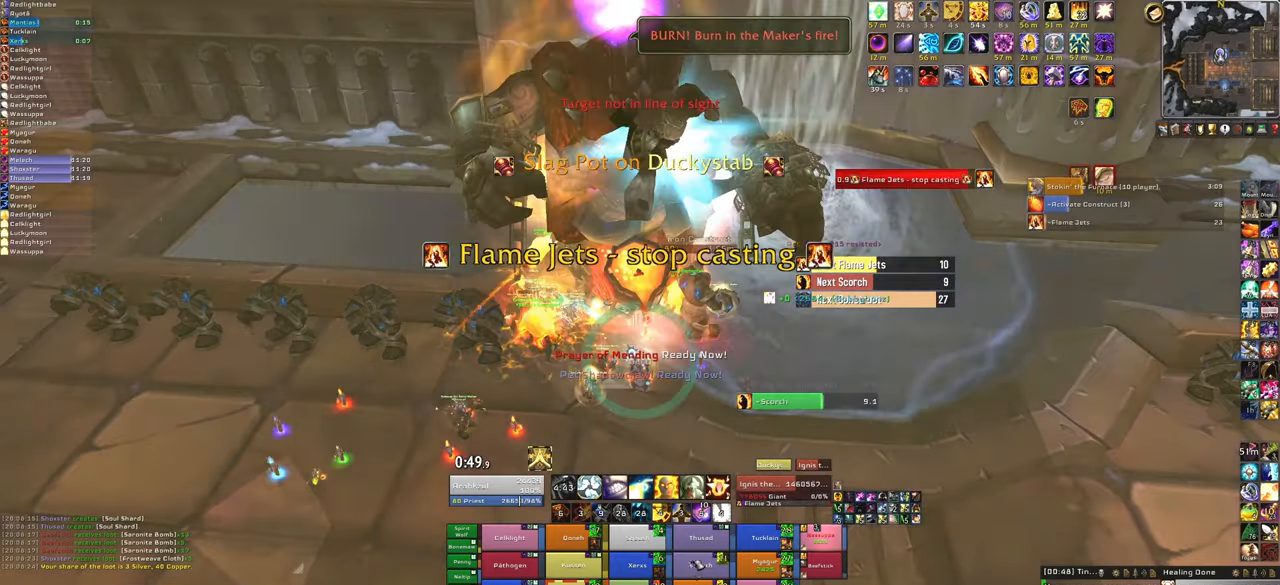
{"keys": ["f"], "mouse": [], "events": [[500, "f", "down"]]}
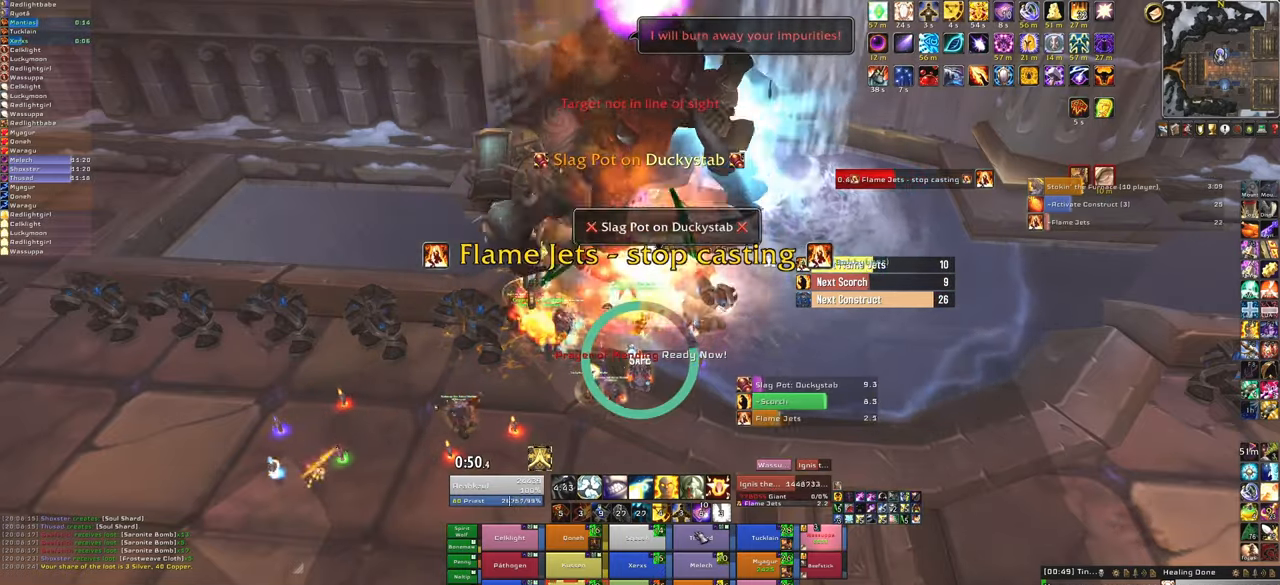
{"keys": [], "mouse": [], "events": [[167, "f", "up"]]}
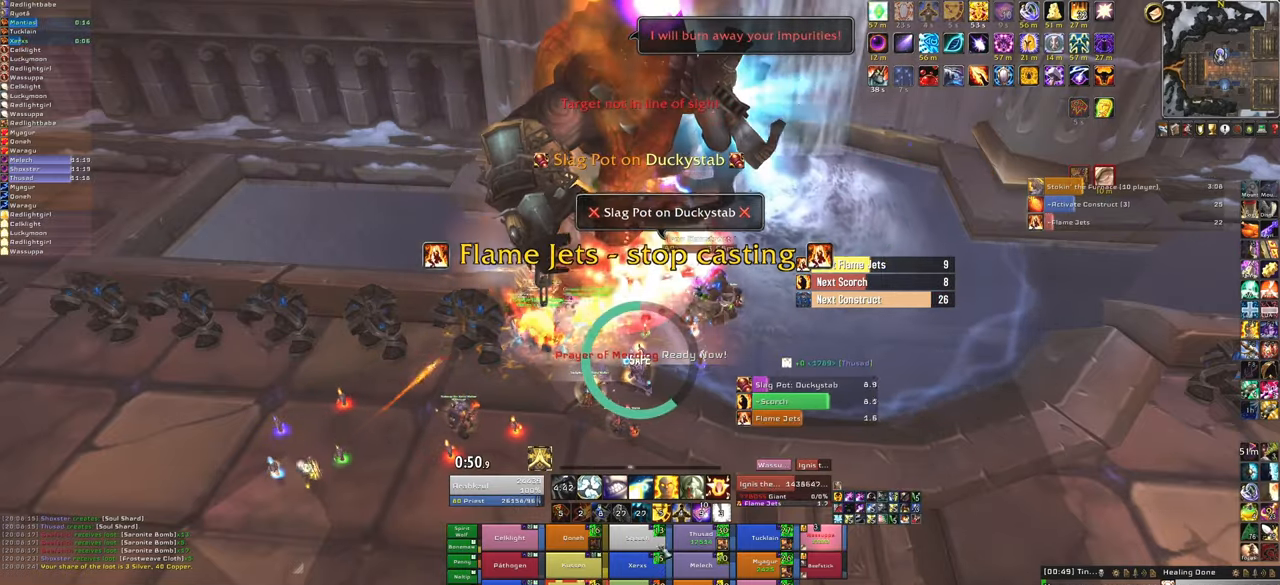
{"keys": [], "mouse": [], "events": []}
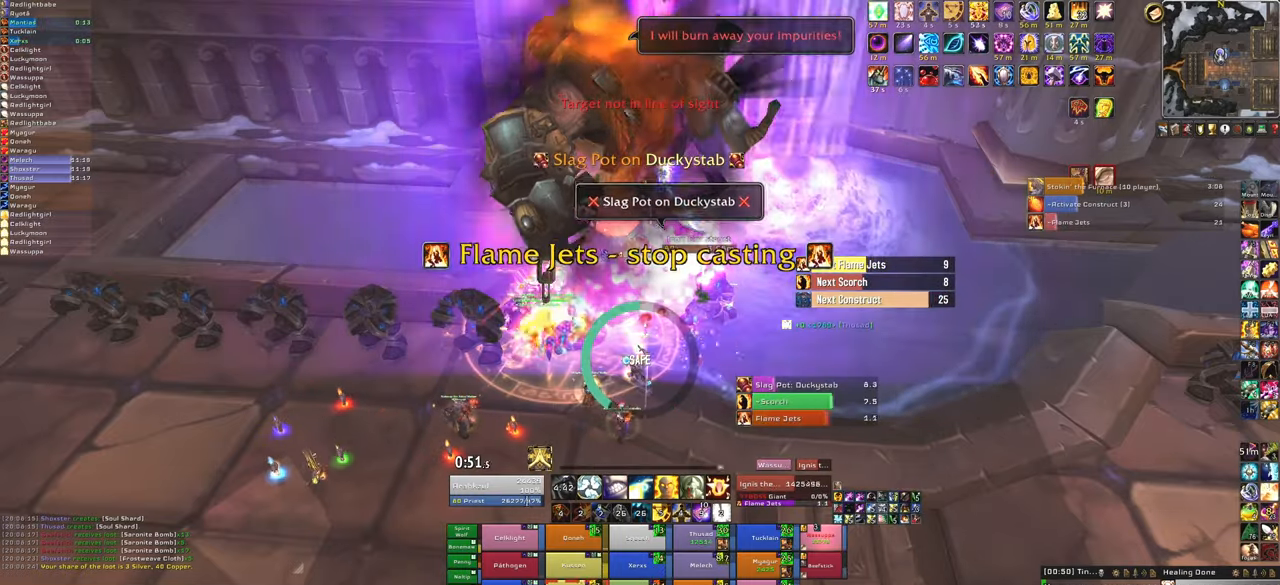
{"keys": [], "mouse": [], "events": [[267, "f", "down"], [434, "f", "up"]]}
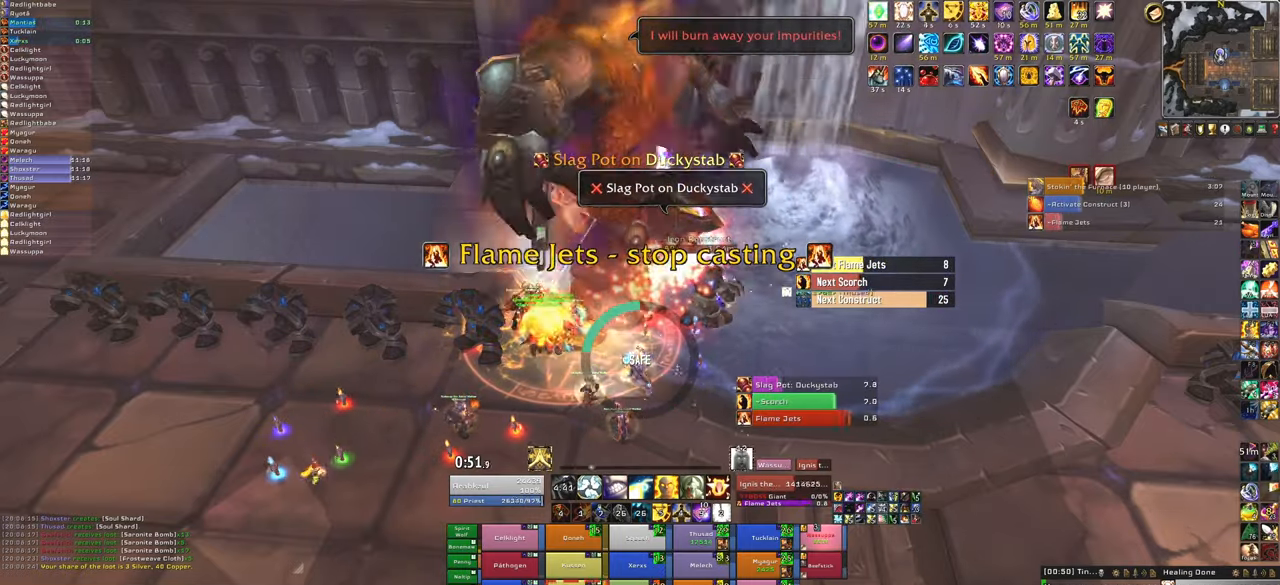
{"keys": [], "mouse": [], "events": []}
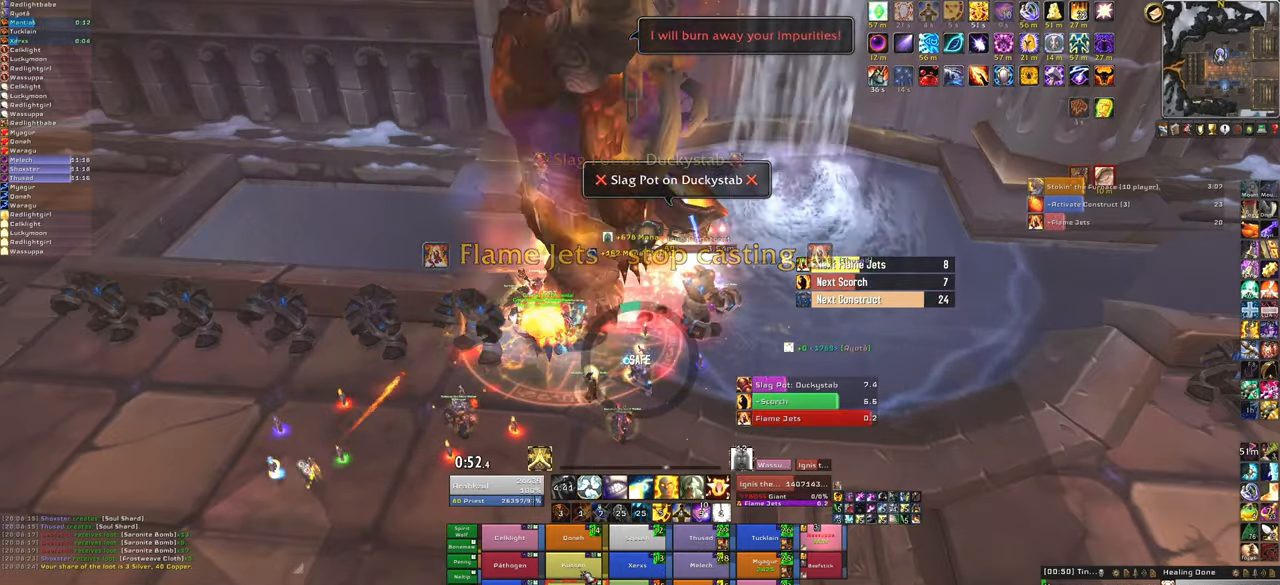
{"keys": [], "mouse": [], "events": [[267, "f", "down"], [401, "f", "up"]]}
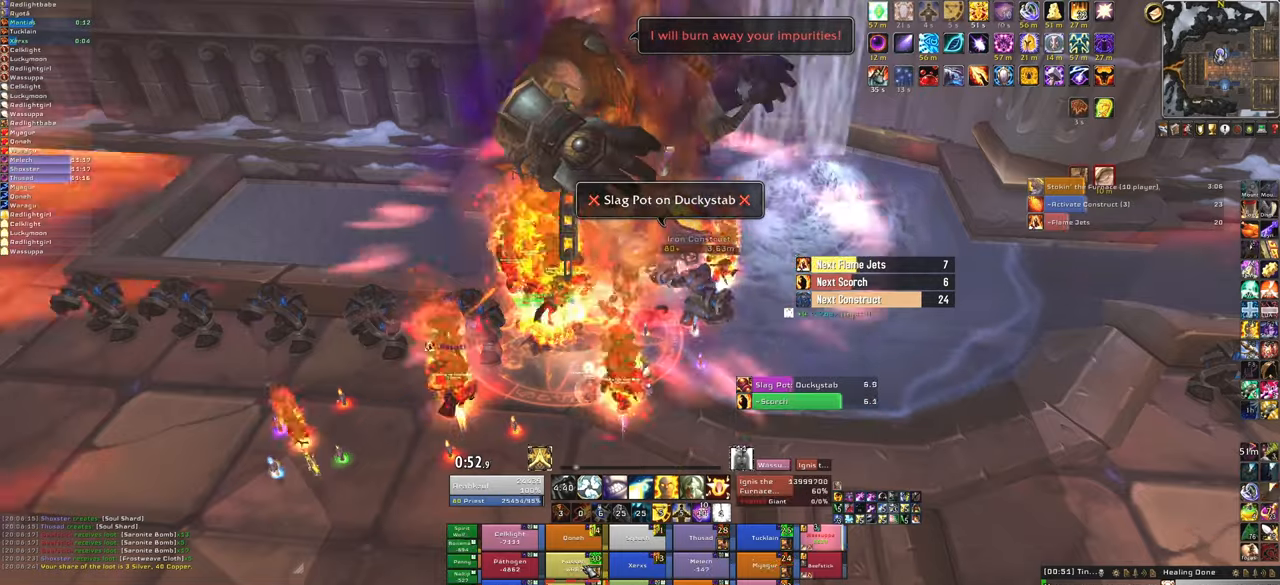
{"keys": [], "mouse": [], "events": []}
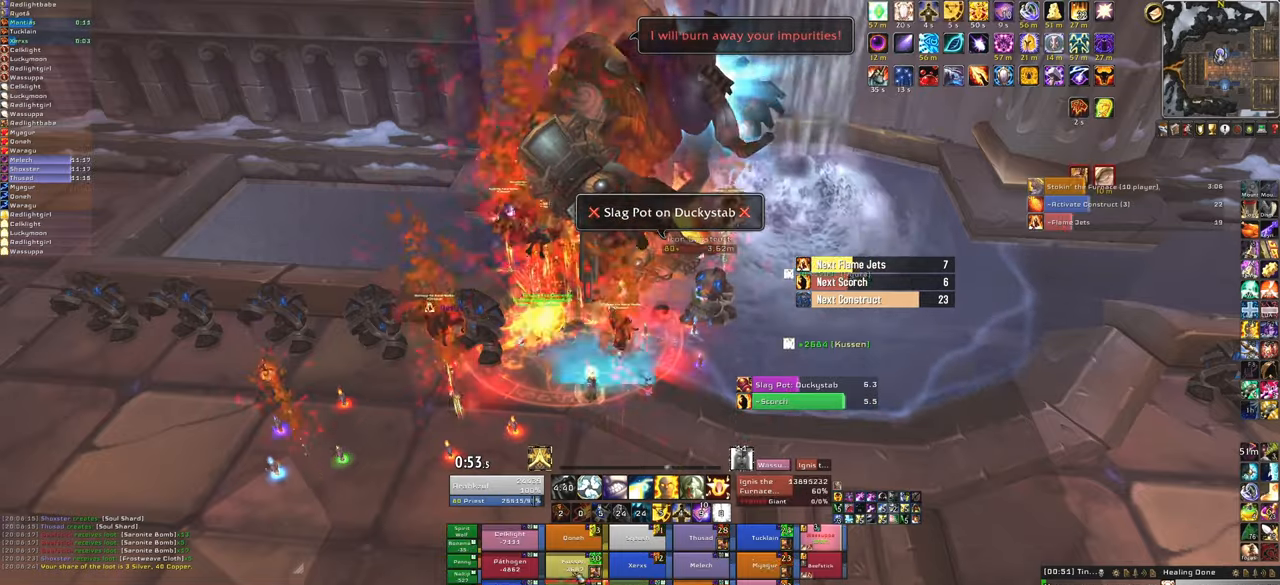
{"keys": ["f"], "mouse": [], "events": [[468, "f", "down"]]}
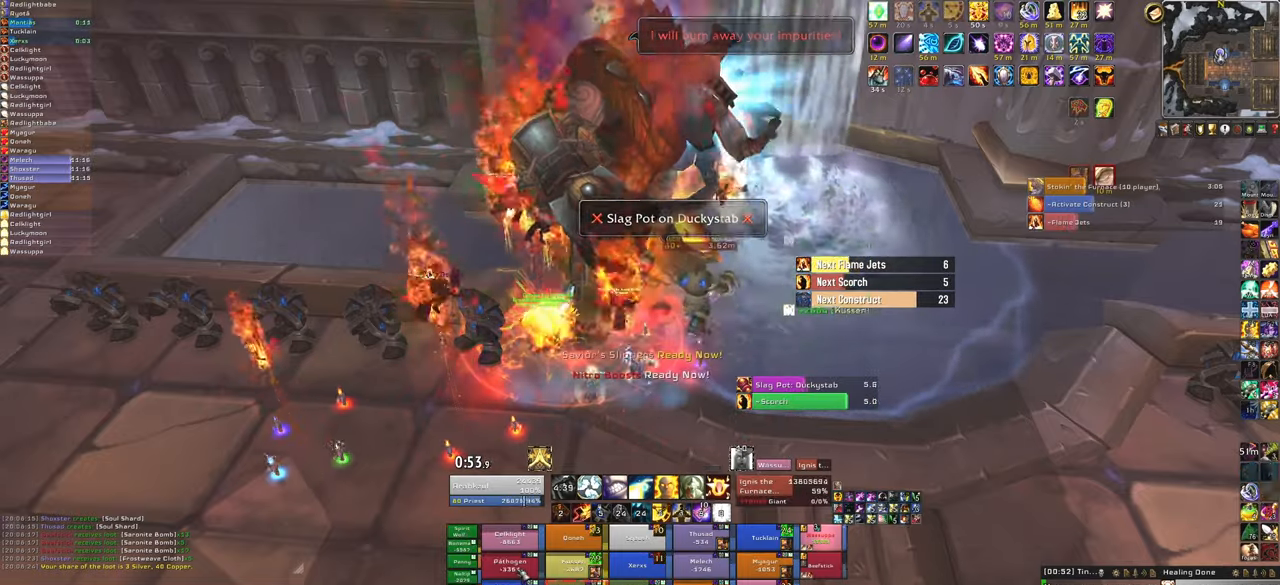
{"keys": [], "mouse": [], "events": [[167, "f", "up"]]}
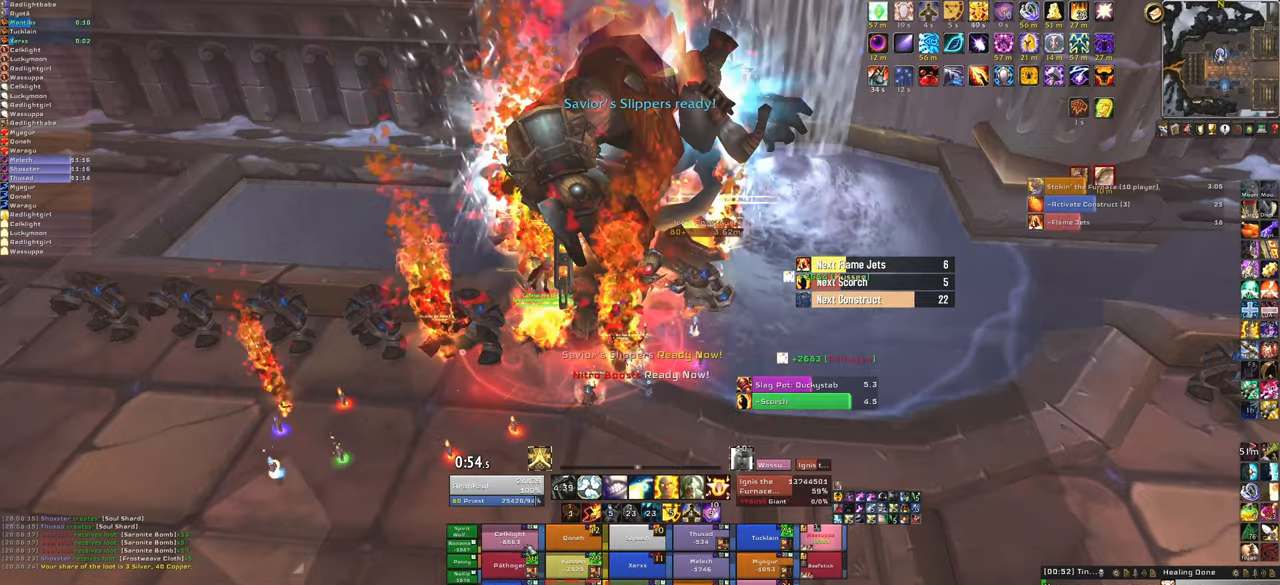
{"keys": [], "mouse": [], "events": [[334, "f", "down"], [468, "f", "up"]]}
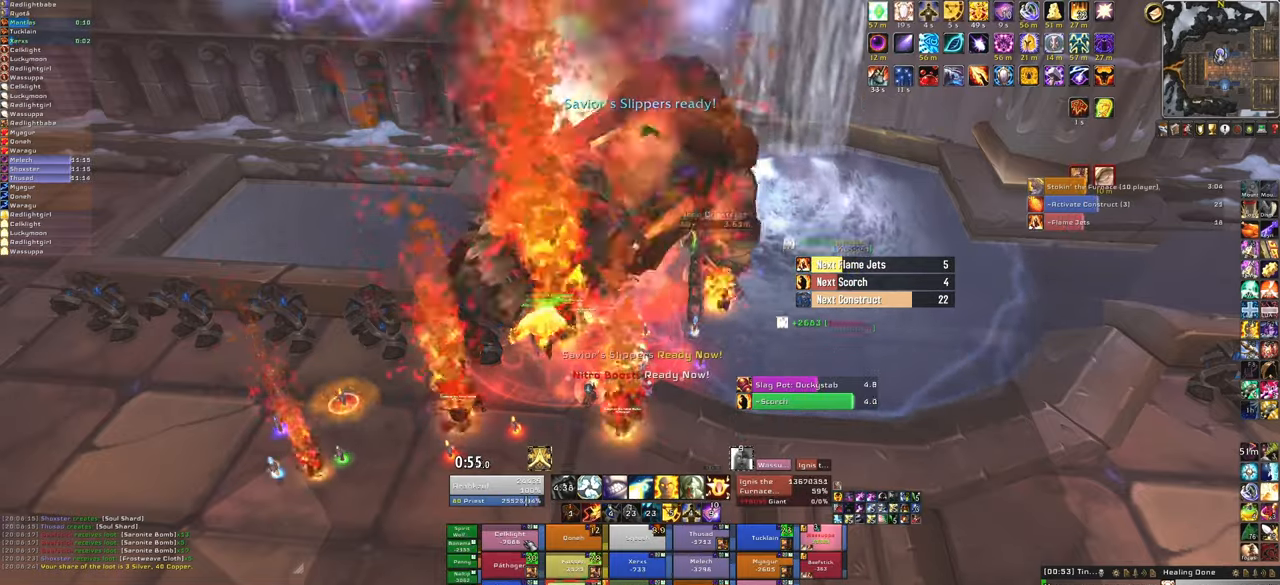
{"keys": [], "mouse": [], "events": []}
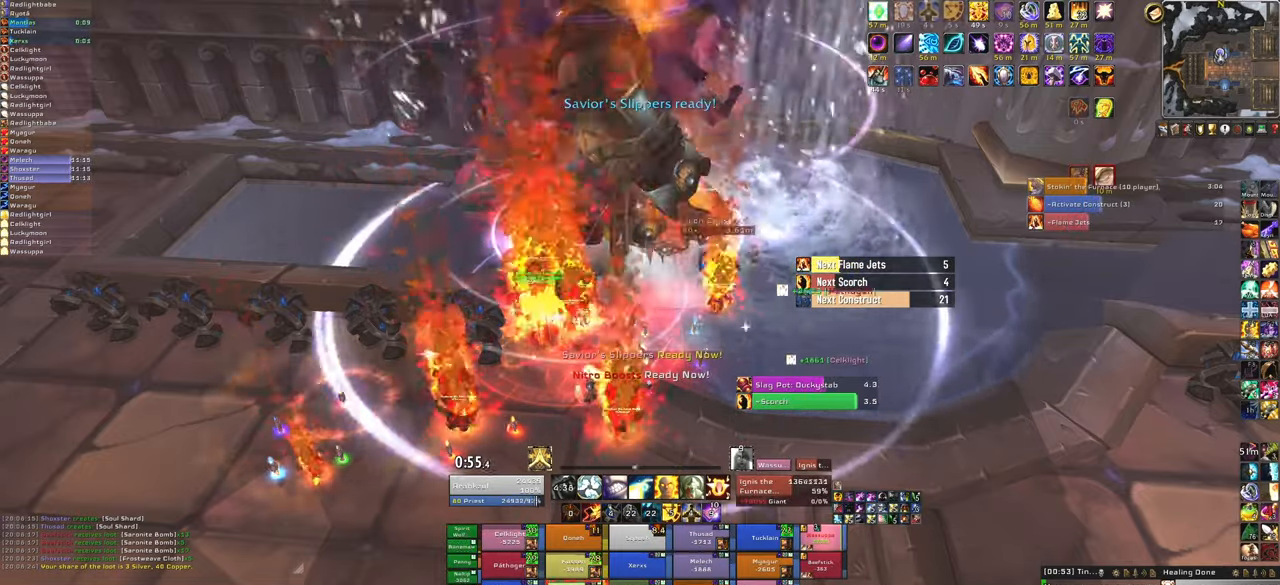
{"keys": ["f"], "mouse": [], "events": [[367, "f", "down"]]}
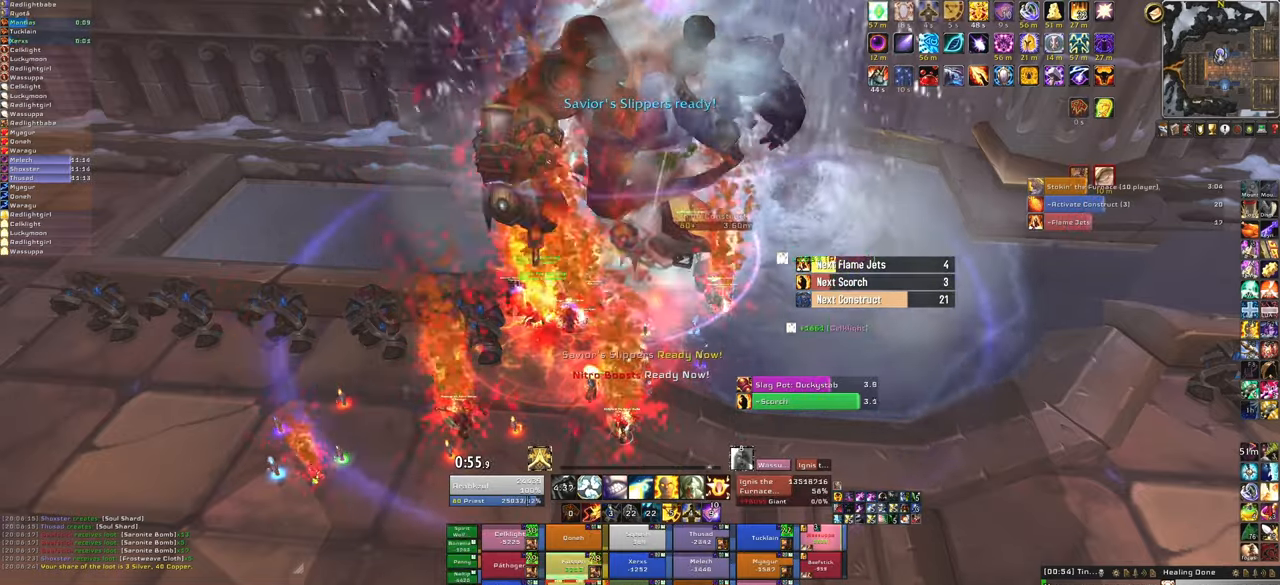
{"keys": [], "mouse": [], "events": [[33, "f", "up"]]}
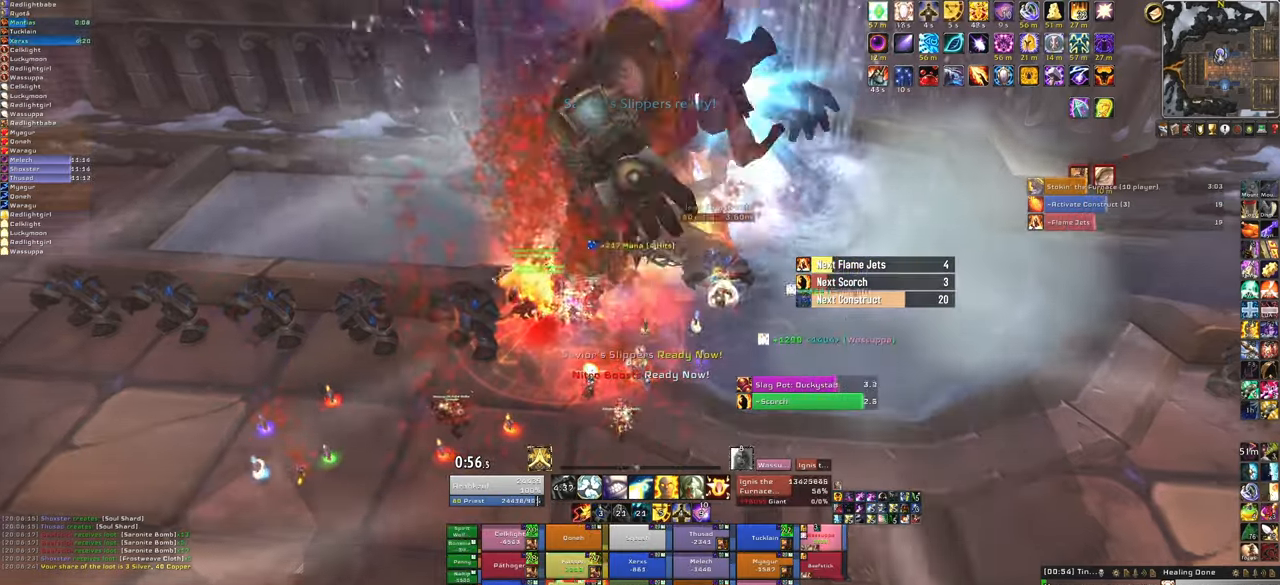
{"keys": ["f"], "mouse": [], "events": [[434, "f", "down"]]}
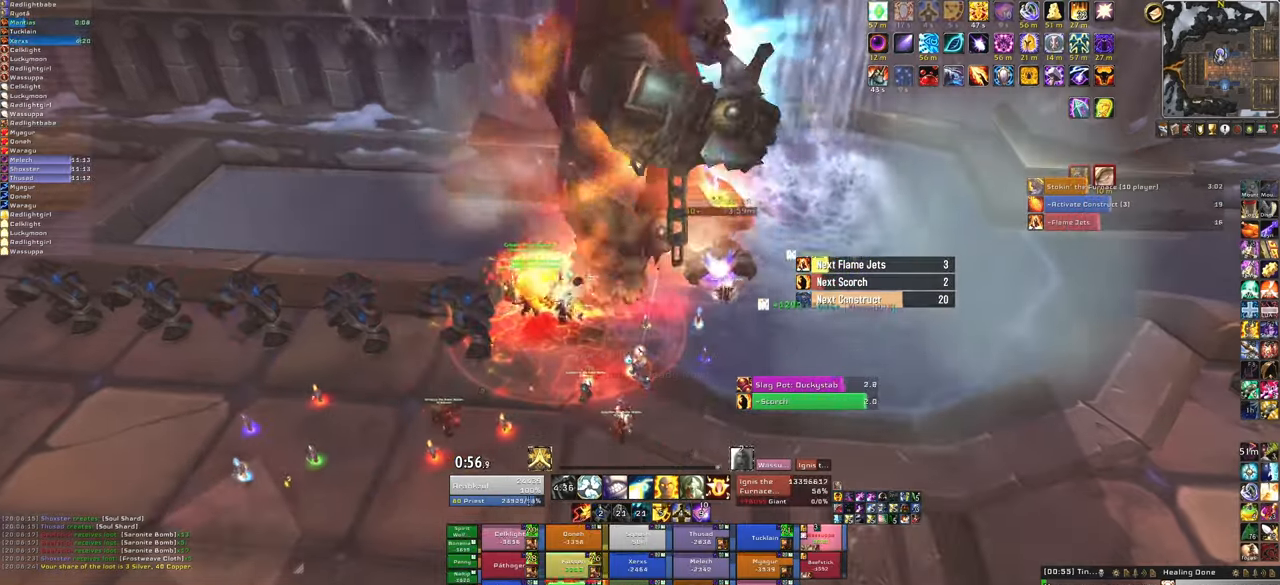
{"keys": [], "mouse": [], "events": [[67, "f", "up"]]}
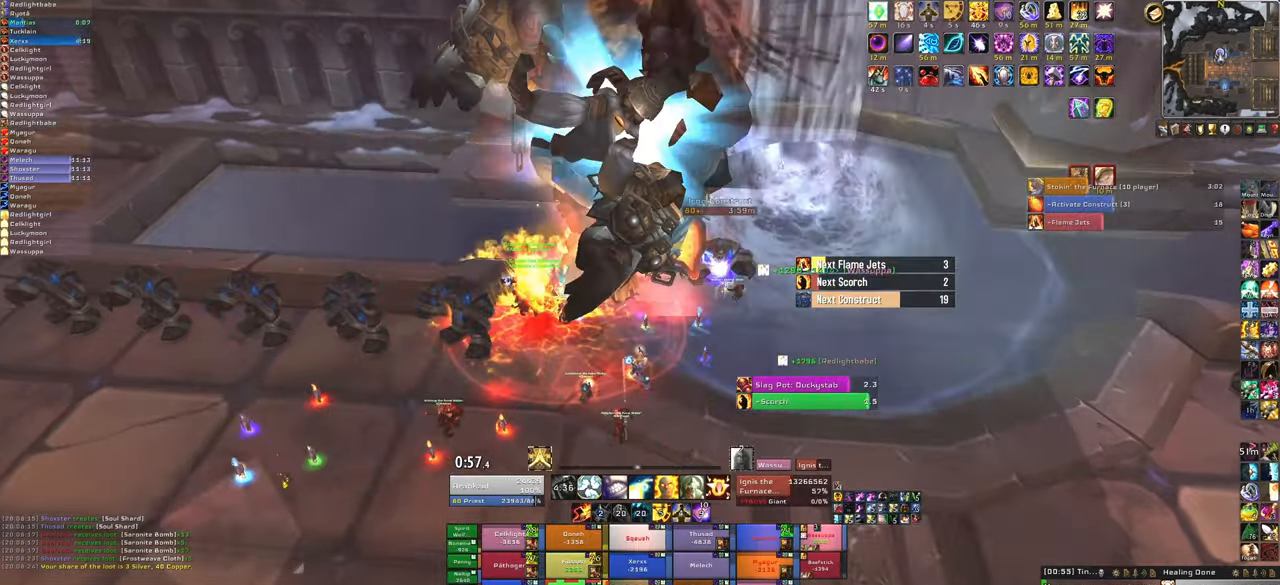
{"keys": ["f"], "mouse": [], "events": [[434, "f", "down"]]}
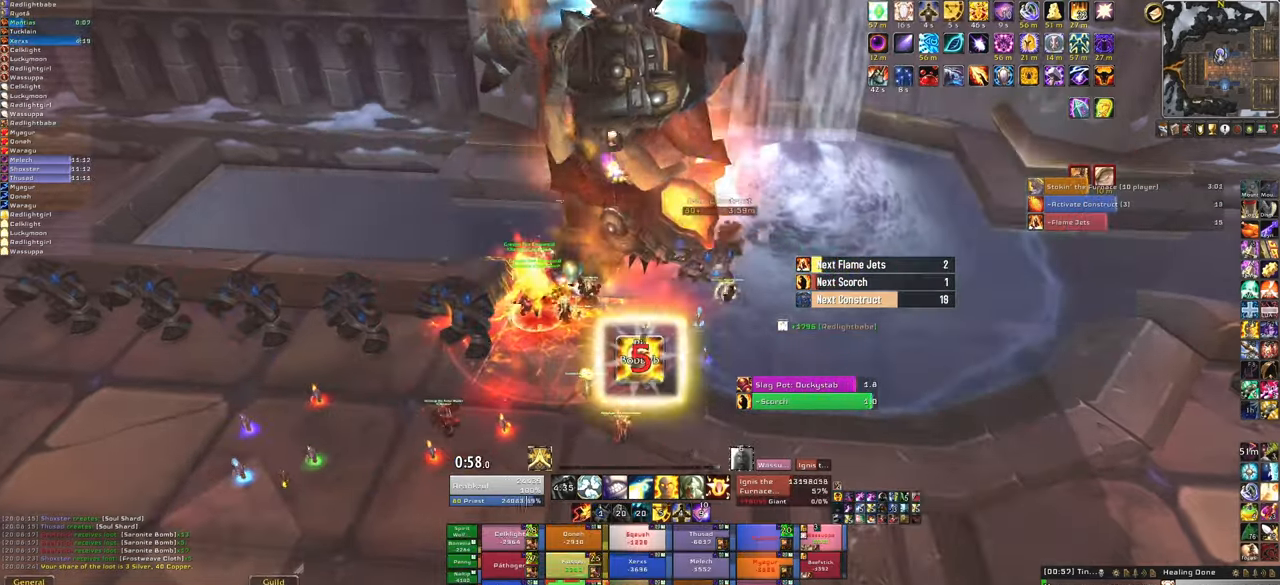
{"keys": [], "mouse": [], "events": [[100, "f", "up"]]}
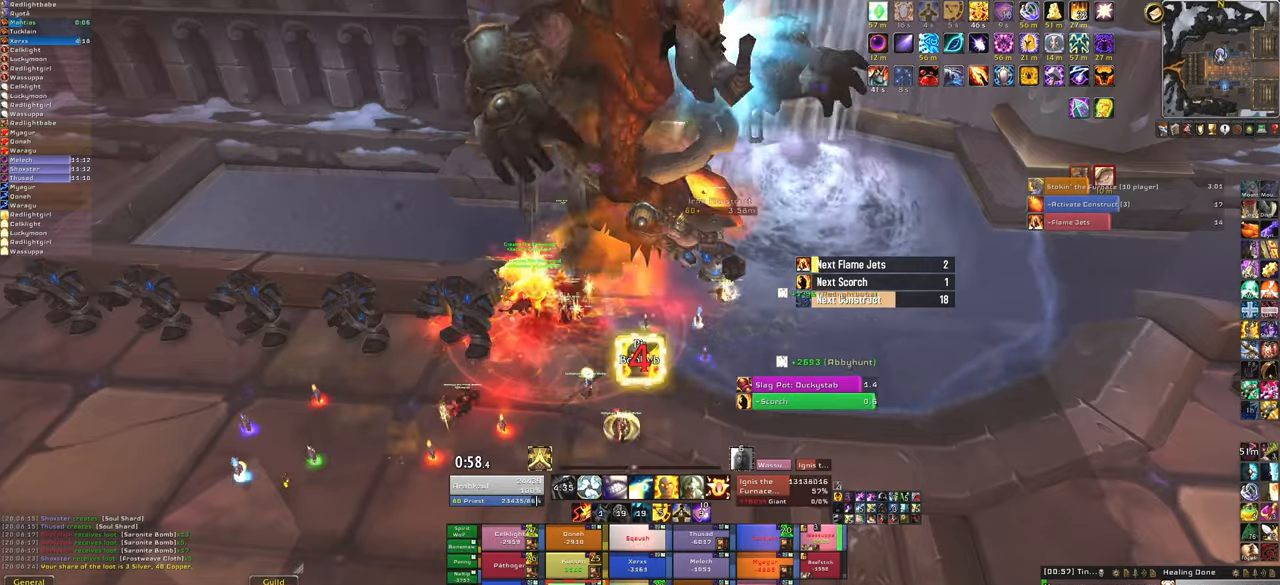
{"keys": ["4"], "mouse": [], "events": [[500, "4", "down"]]}
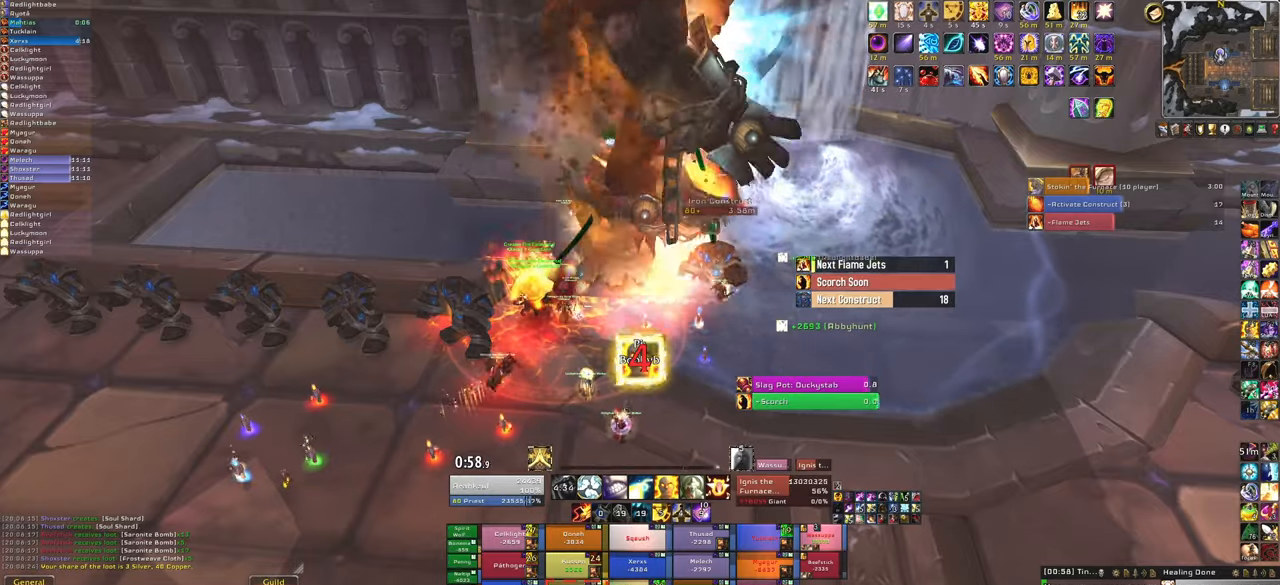
{"keys": [], "mouse": [], "events": [[134, "4", "up"]]}
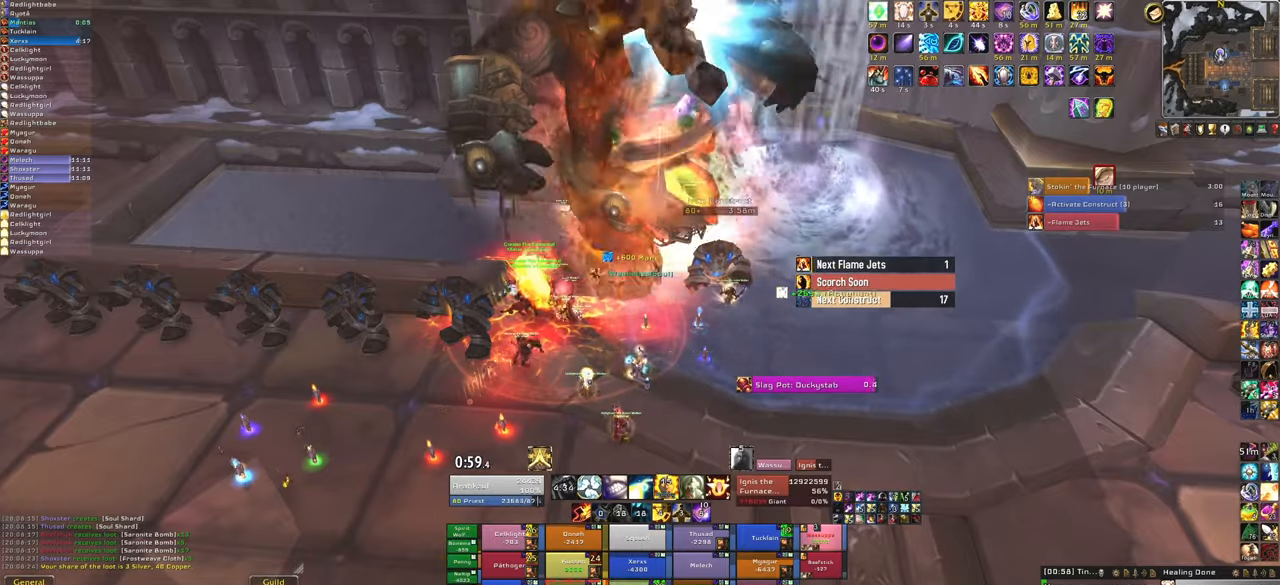
{"keys": [], "mouse": [], "events": [[333, "f", "down"], [500, "f", "up"]]}
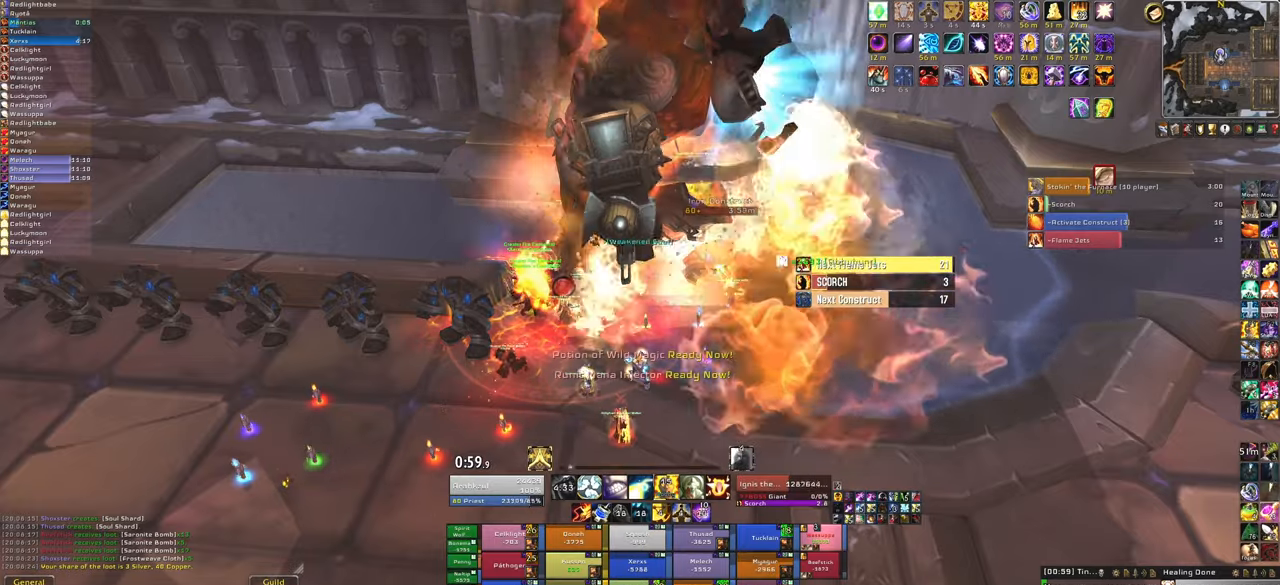
{"keys": [], "mouse": [], "events": []}
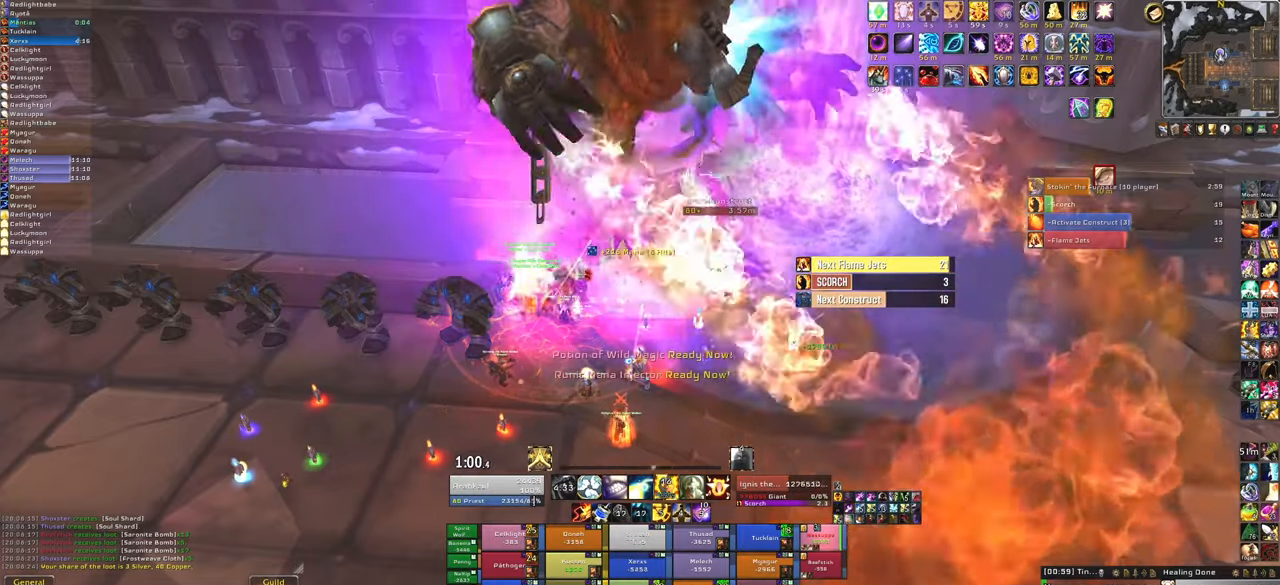
{"keys": [], "mouse": [], "events": [[167, "f", "down"], [367, "f", "up"]]}
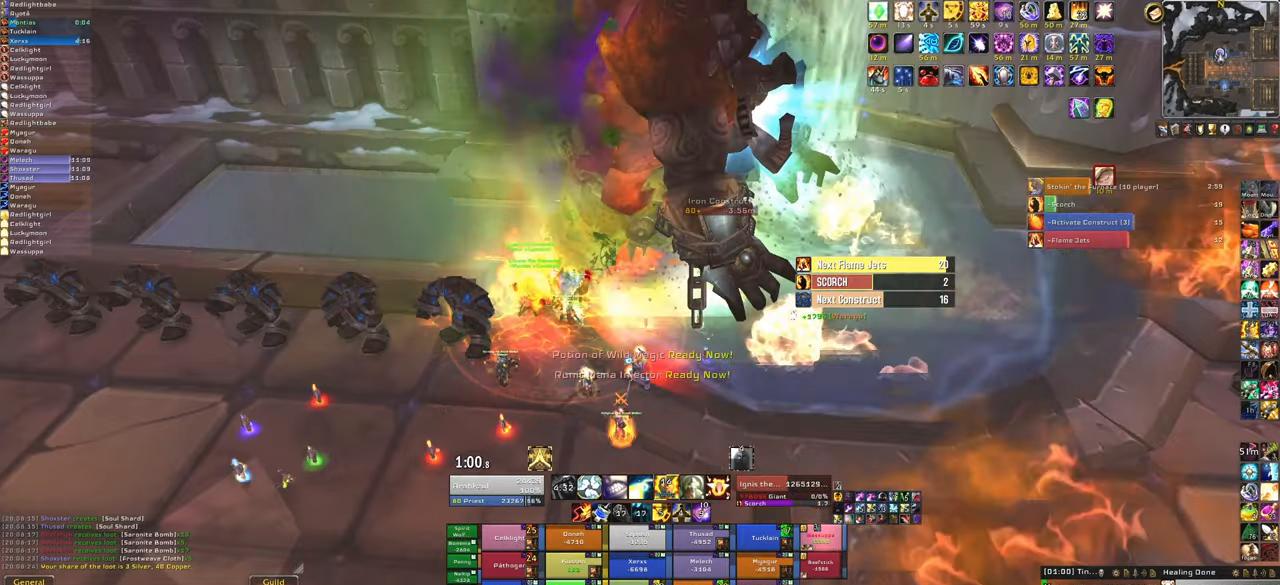
{"keys": [], "mouse": [], "events": []}
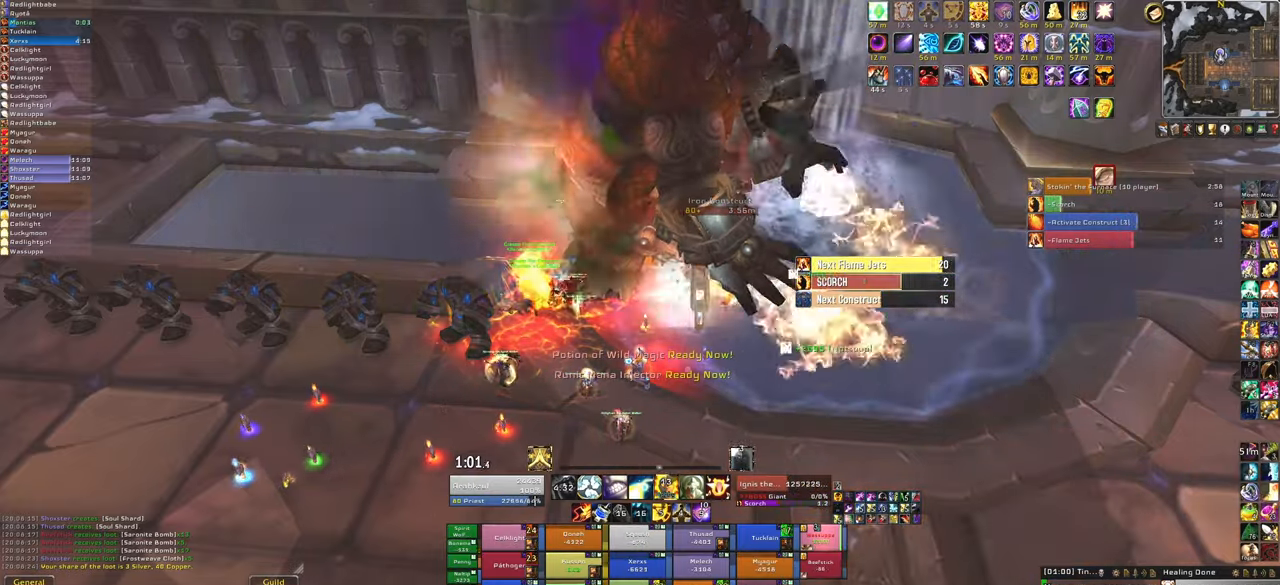
{"keys": [], "mouse": [], "events": [[233, "f", "down"], [333, "f", "up"]]}